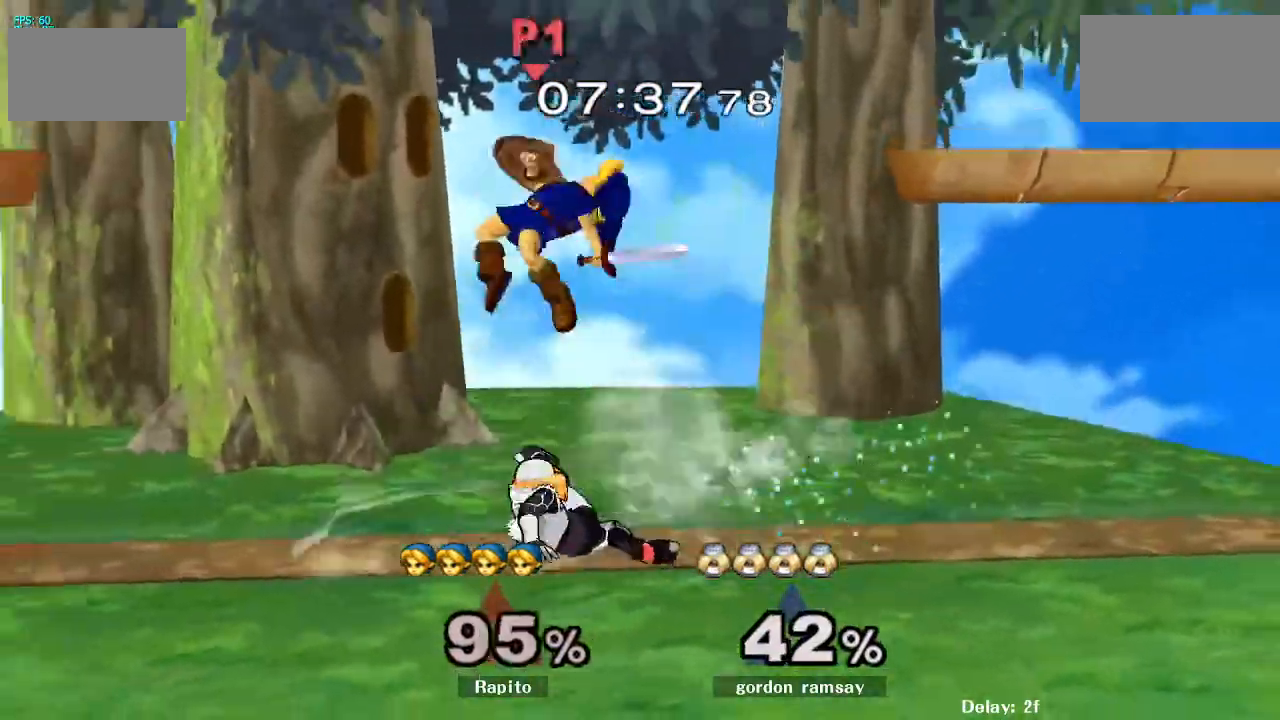
Gameplay with a controller (Nintendo layout); each line is a JSON object with the inputs held at the frame after it (dt_ms = milliseconds from this image to that frame). "events" lists button and stick changes between this image and that frame as [ms after this image, input, new state], when the widget could be followed in between. Not read: DPAD_UP L3 R3 Z.
{"dt_ms": 500, "buttons": [], "left_stick": "up-right", "right_stick": "center", "events": [[17, "A", "down"], [200, "A", "up"], [233, "L1", "up"], [500, "left_stick", "up-right"]]}
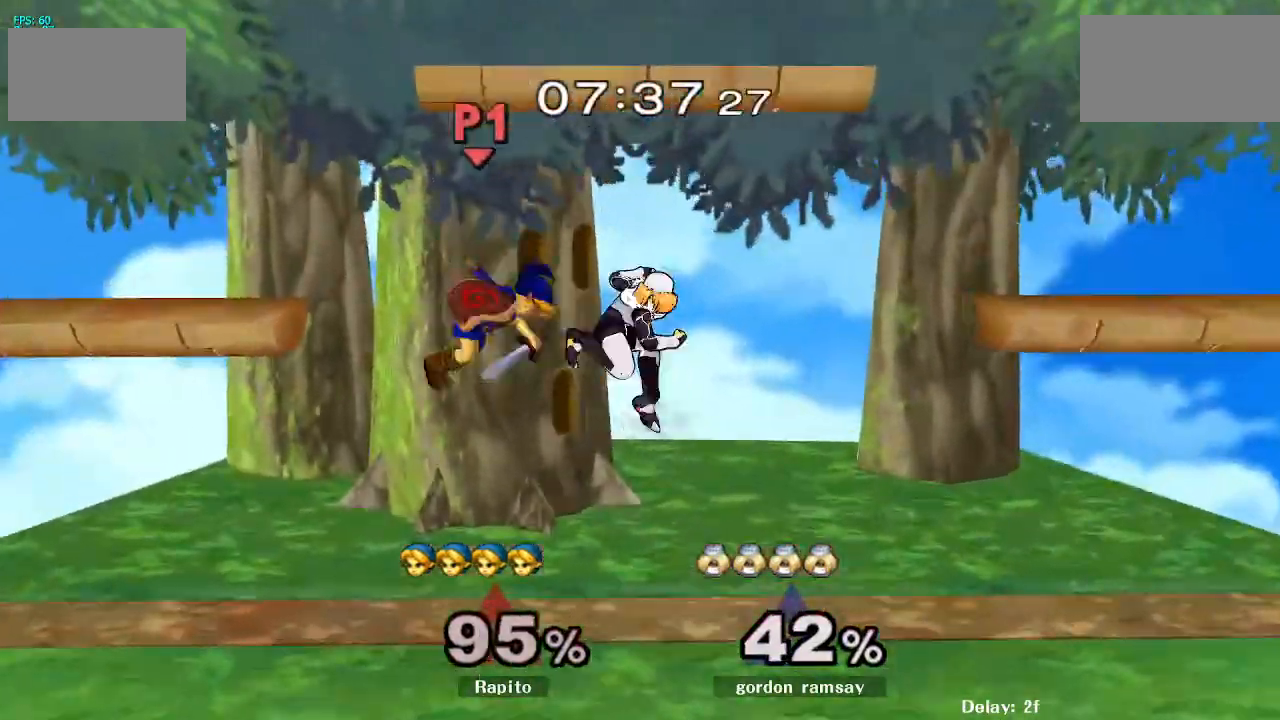
{"dt_ms": 500, "buttons": [], "left_stick": "center", "right_stick": "center", "events": [[50, "right_stick", "up-right"], [100, "L1", "down"], [133, "right_stick", "center"], [367, "L1", "up"], [500, "left_stick", "center"]]}
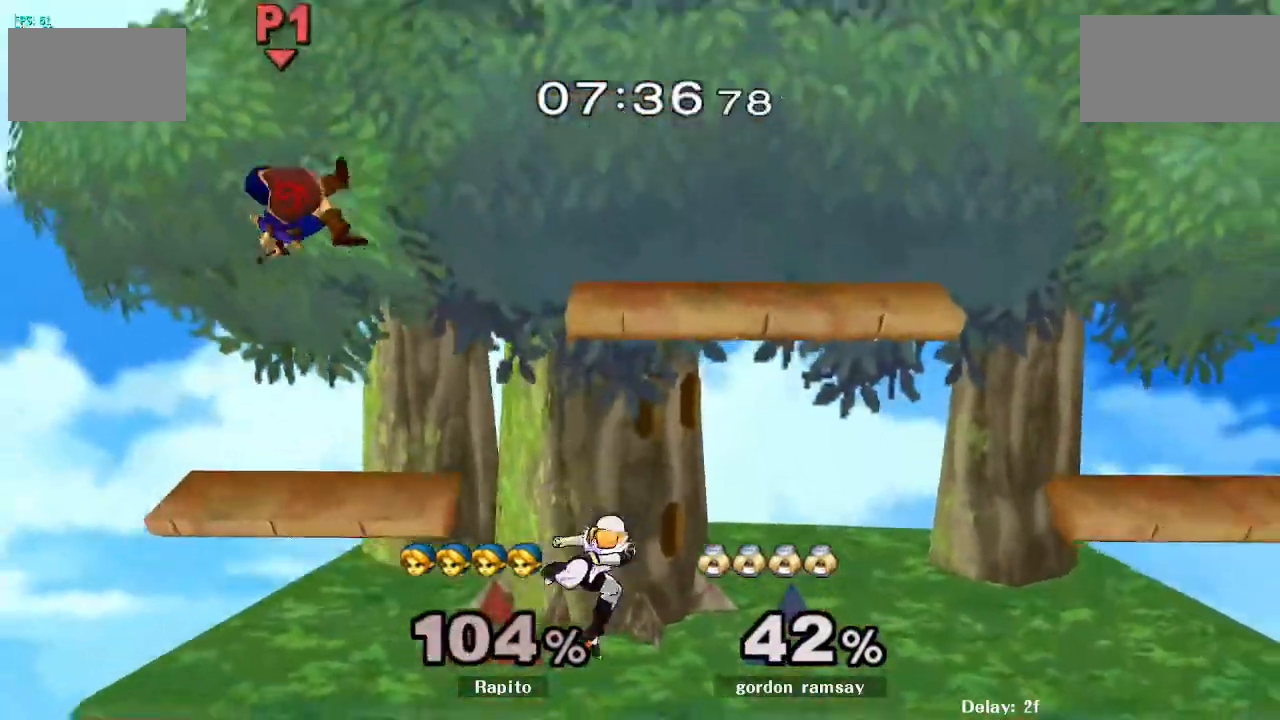
{"dt_ms": 500, "buttons": [], "left_stick": "up-right", "right_stick": "center", "events": [[350, "Y", "down"], [400, "Y", "up"], [400, "left_stick", "up-right"]]}
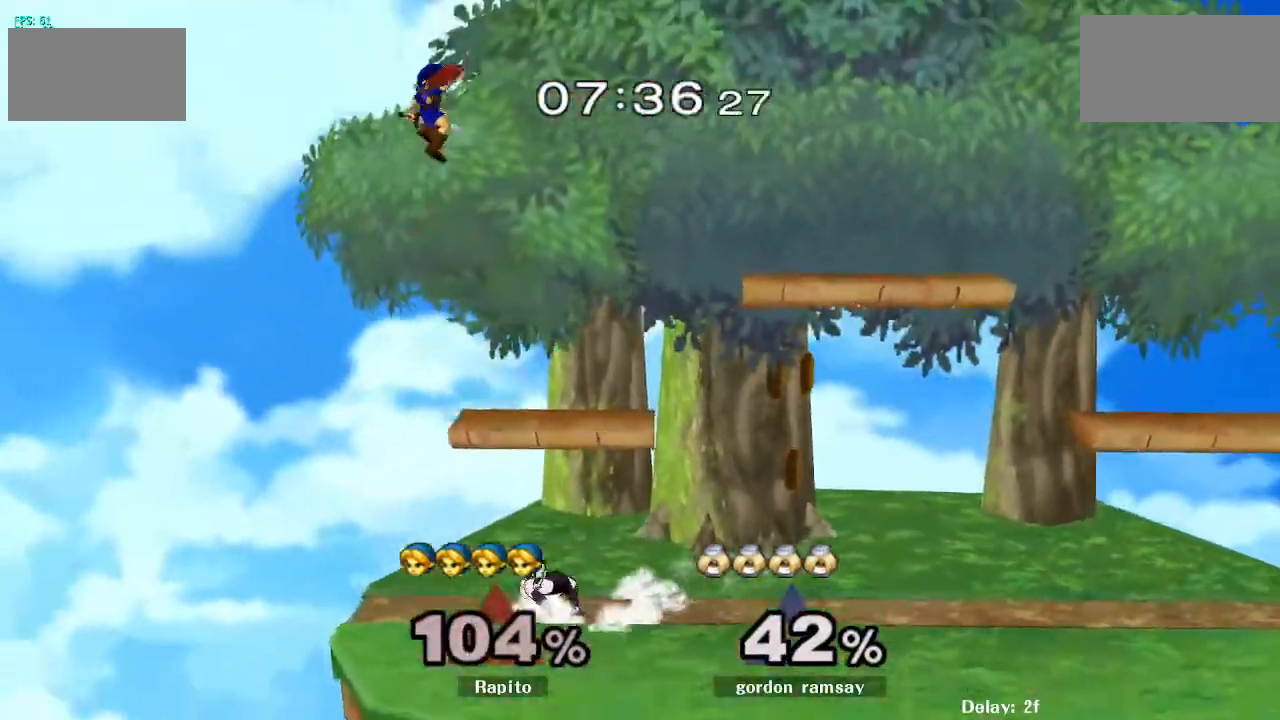
{"dt_ms": 500, "buttons": [], "left_stick": "right", "right_stick": "center", "events": [[167, "left_stick", "down"], [383, "left_stick", "right"]]}
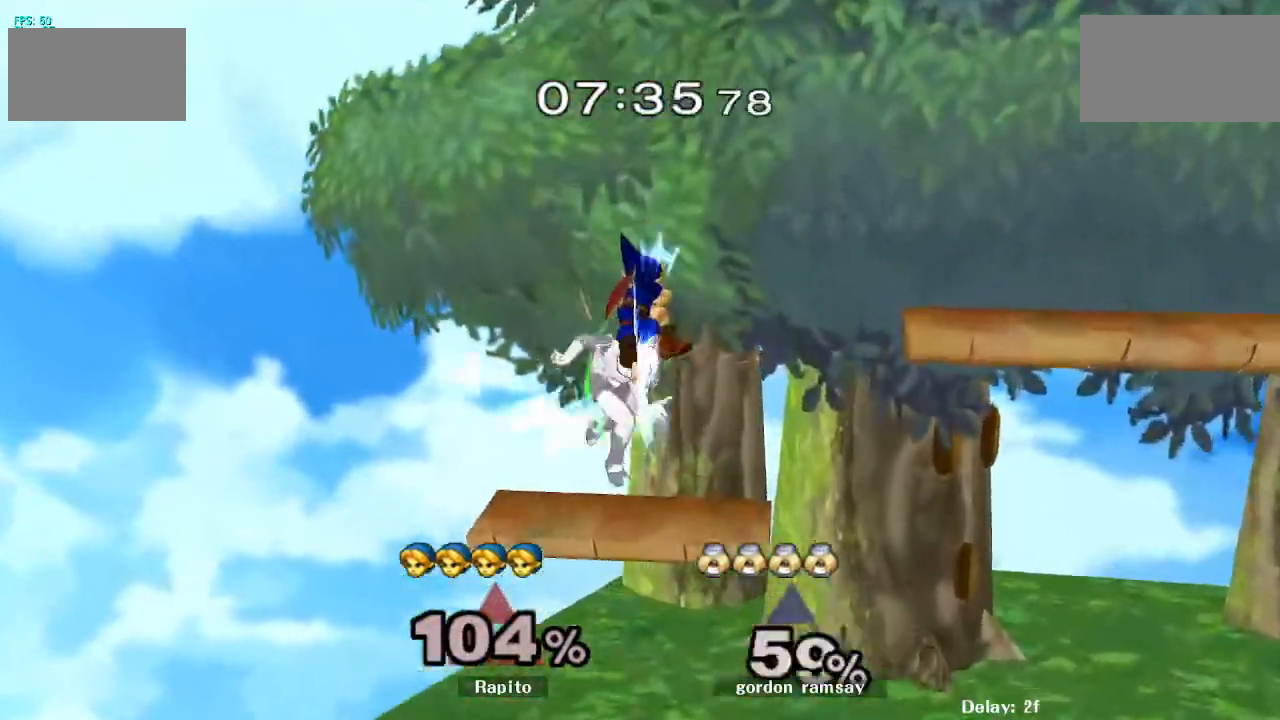
{"dt_ms": 500, "buttons": [], "left_stick": "down", "right_stick": "center", "events": [[50, "L1", "down"], [200, "L1", "up"], [417, "left_stick", "down"]]}
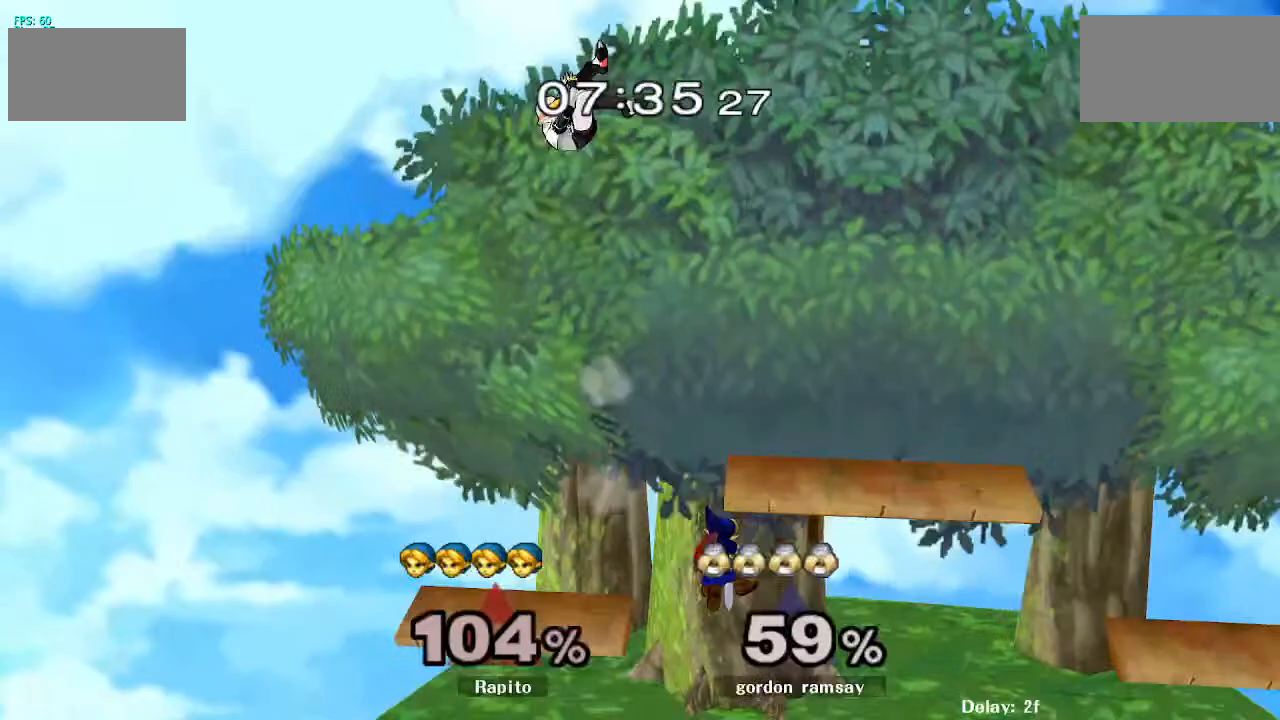
{"dt_ms": 500, "buttons": ["B"], "left_stick": "left", "right_stick": "center", "events": [[83, "left_stick", "down-right"], [117, "DPAD_RIGHT", "down"], [133, "L1", "down"], [200, "DPAD_RIGHT", "up"], [217, "left_stick", "center"], [250, "L1", "up"], [433, "left_stick", "left"], [467, "B", "down"]]}
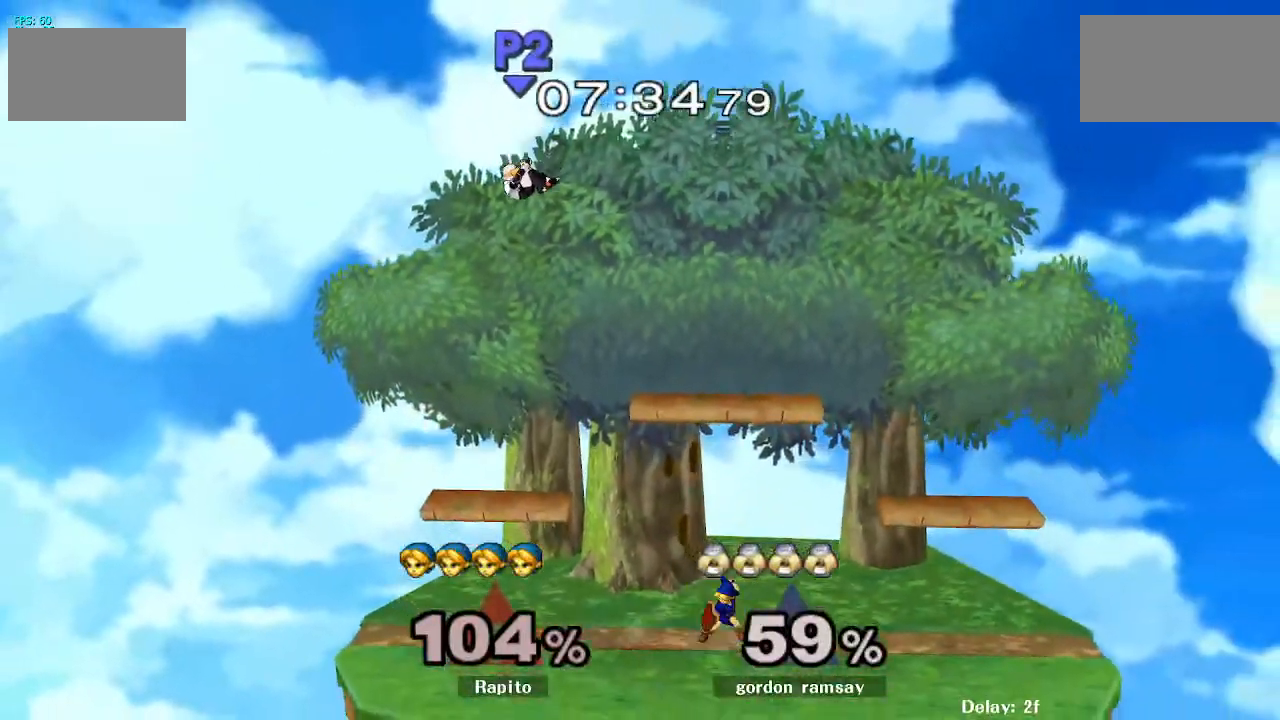
{"dt_ms": 500, "buttons": [], "left_stick": "up-left", "right_stick": "center", "events": [[217, "left_stick", "up-left"], [483, "B", "up"]]}
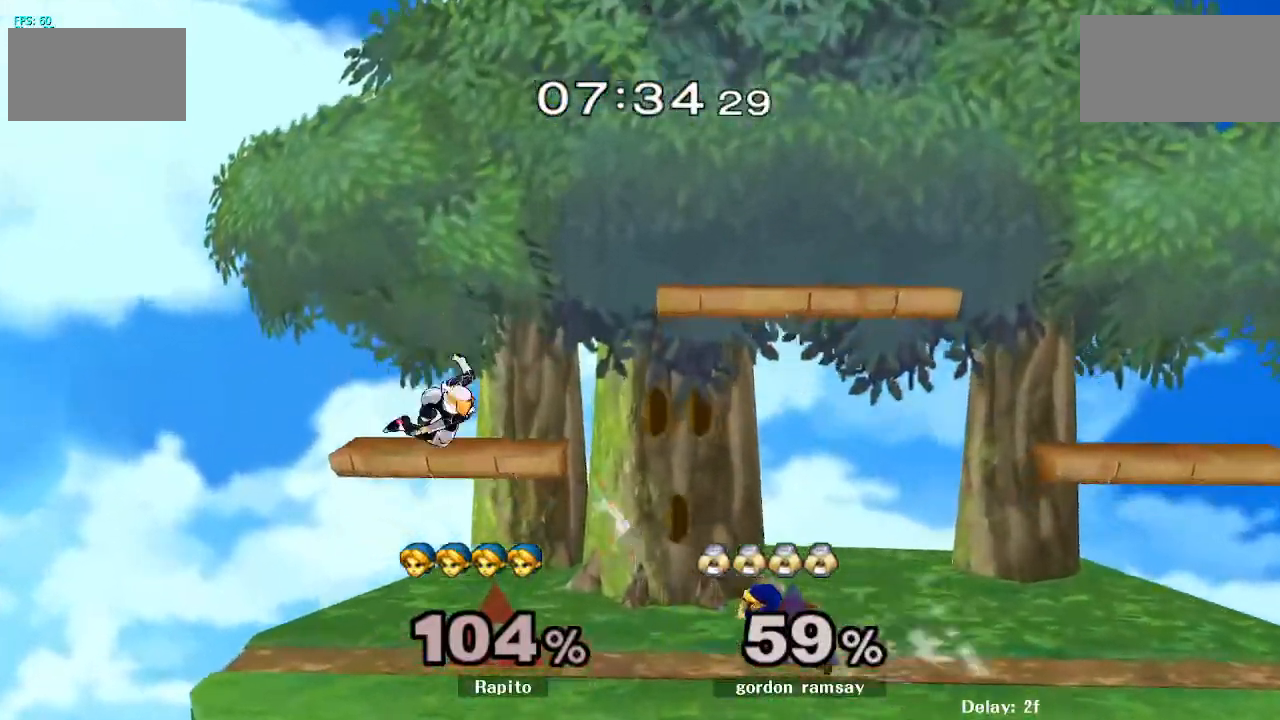
{"dt_ms": 1000, "buttons": [], "left_stick": "right", "right_stick": "center", "events": [[83, "left_stick", "center"], [183, "left_stick", "down"], [467, "B", "down"], [683, "B", "up"], [767, "left_stick", "center"], [900, "left_stick", "right"]]}
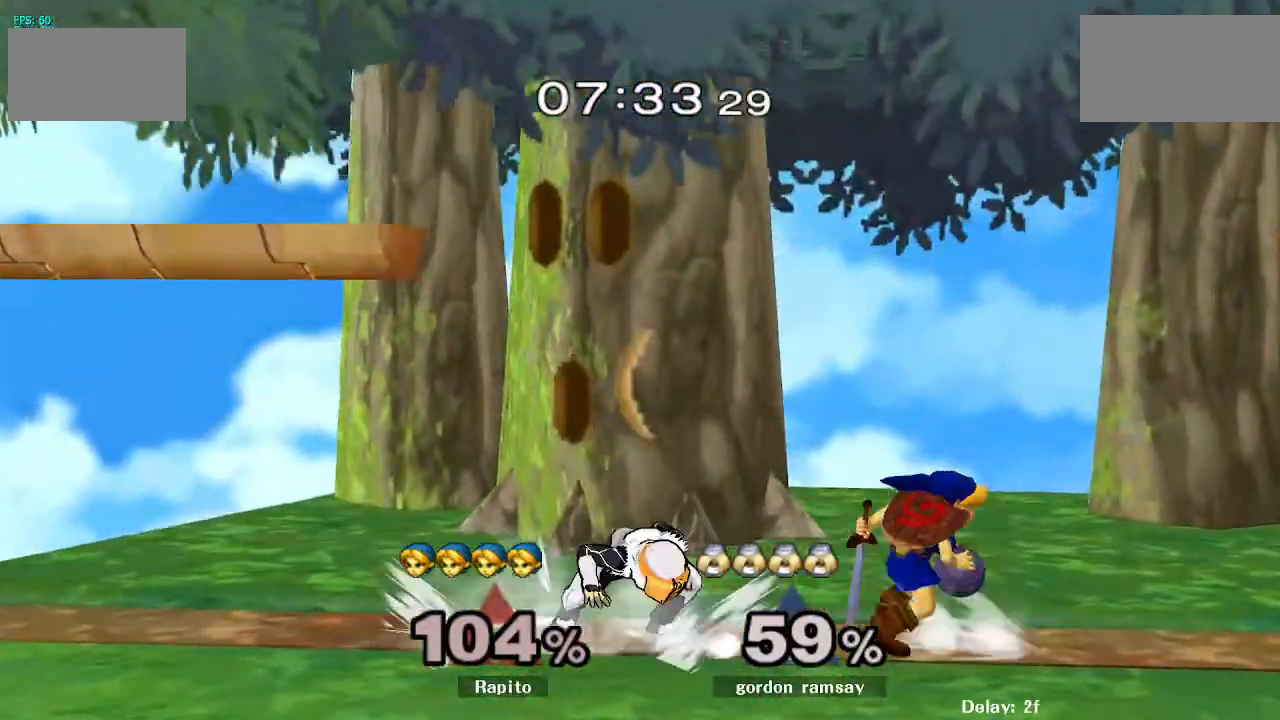
{"dt_ms": 1000, "buttons": ["B"], "left_stick": "down-left", "right_stick": "center"}
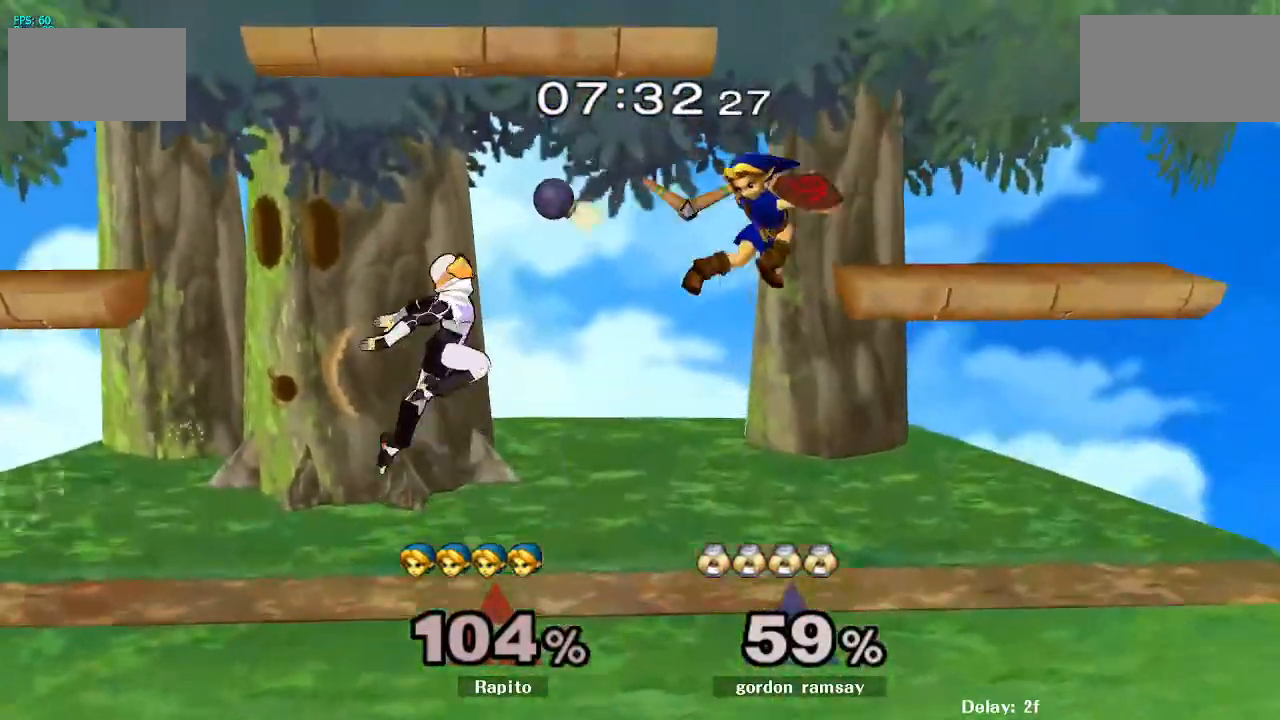
{"dt_ms": 500, "buttons": [], "left_stick": "center", "right_stick": "center", "events": [[33, "left_stick", "down"], [283, "B", "up"], [350, "left_stick", "center"]]}
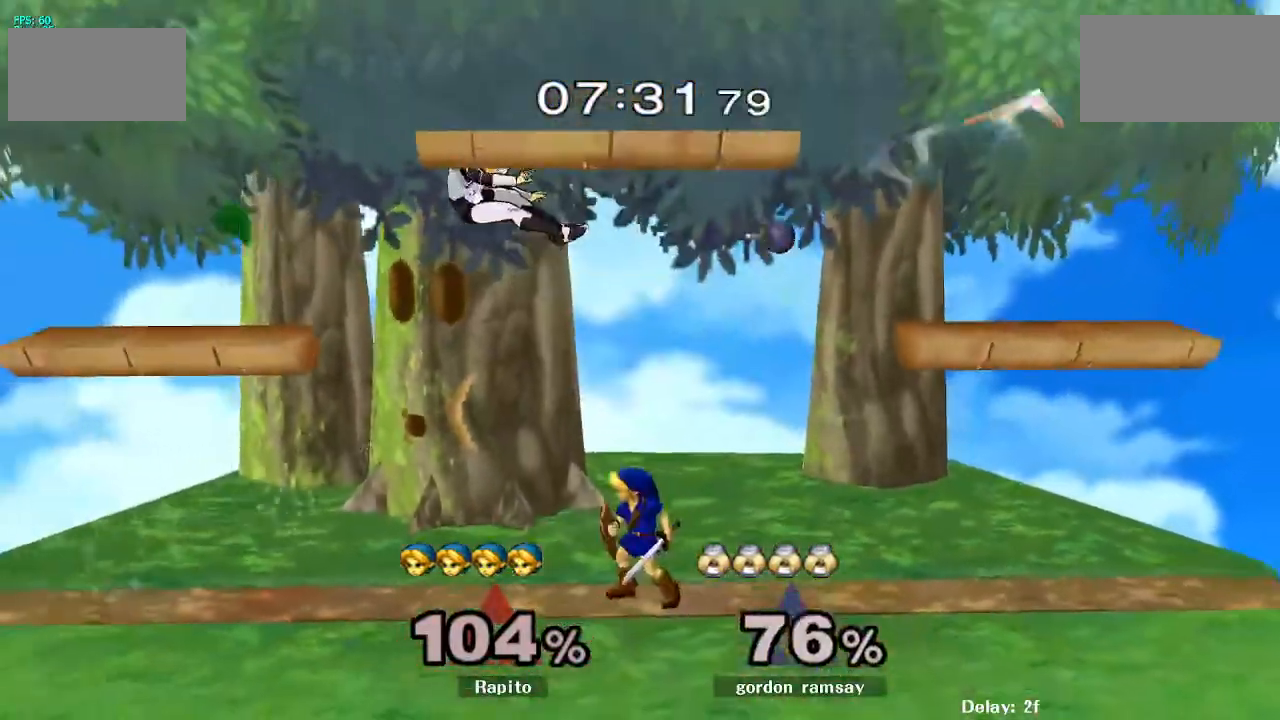
{"dt_ms": 500, "buttons": ["A"], "left_stick": "left", "right_stick": "center", "events": [[17, "left_stick", "left"], [67, "Y", "down"], [150, "left_stick", "center"], [167, "A", "down"], [250, "Y", "up"], [317, "left_stick", "left"]]}
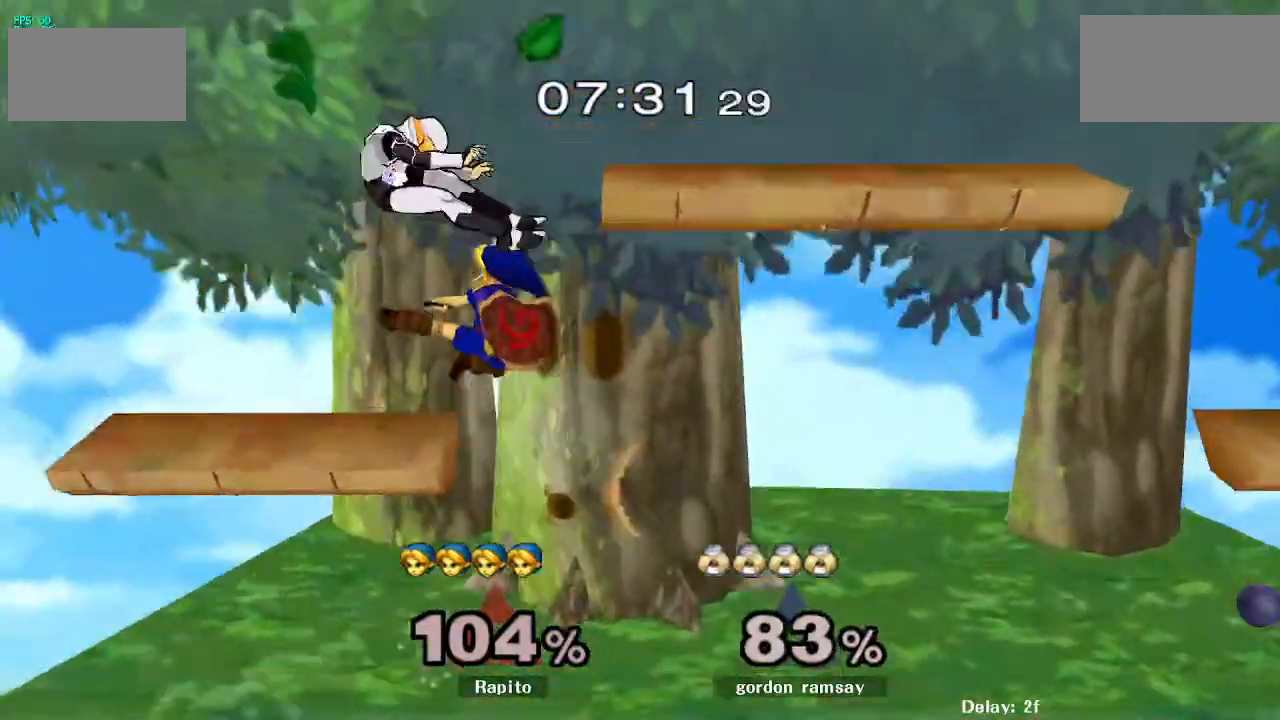
{"dt_ms": 500, "buttons": [], "left_stick": "center", "right_stick": "center", "events": [[100, "L1", "down"], [133, "A", "up"], [133, "left_stick", "down-left"], [233, "L1", "up"], [267, "left_stick", "center"], [433, "right_stick", "down"], [500, "right_stick", "center"]]}
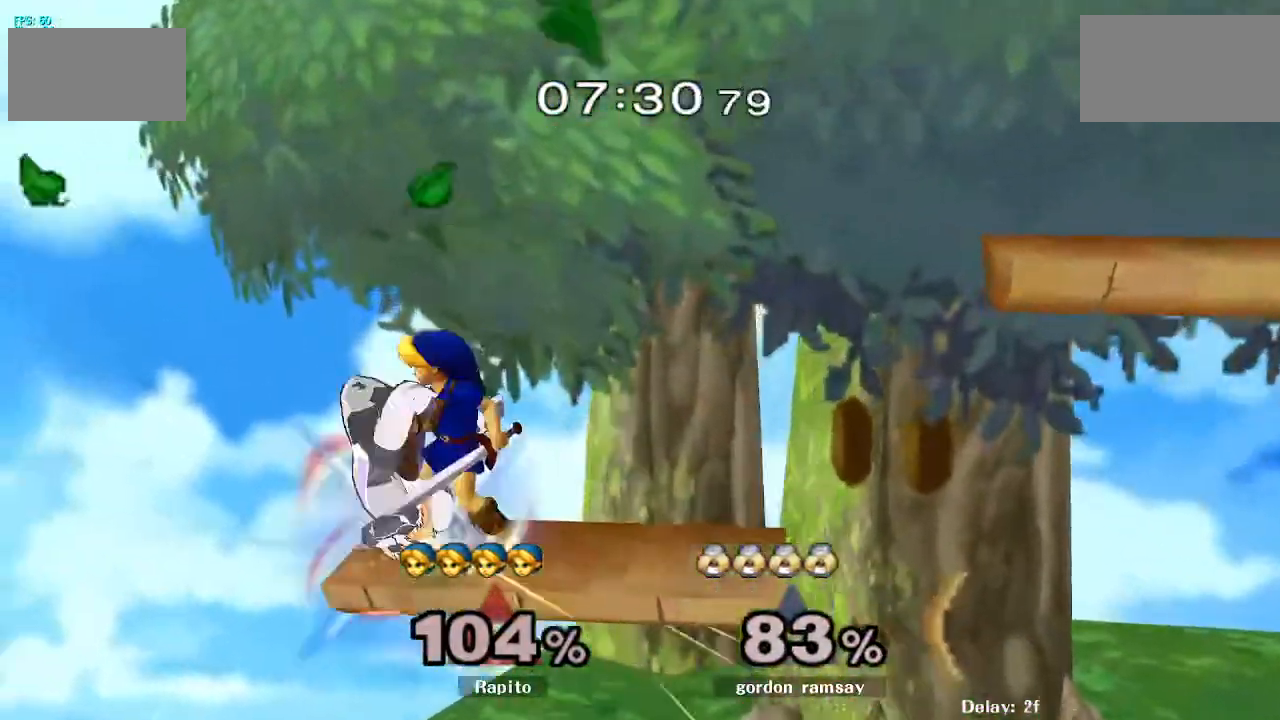
{"dt_ms": 500, "buttons": [], "left_stick": "center", "right_stick": "center", "events": [[50, "right_stick", "down"], [100, "right_stick", "center"], [183, "right_stick", "down"], [233, "right_stick", "center"]]}
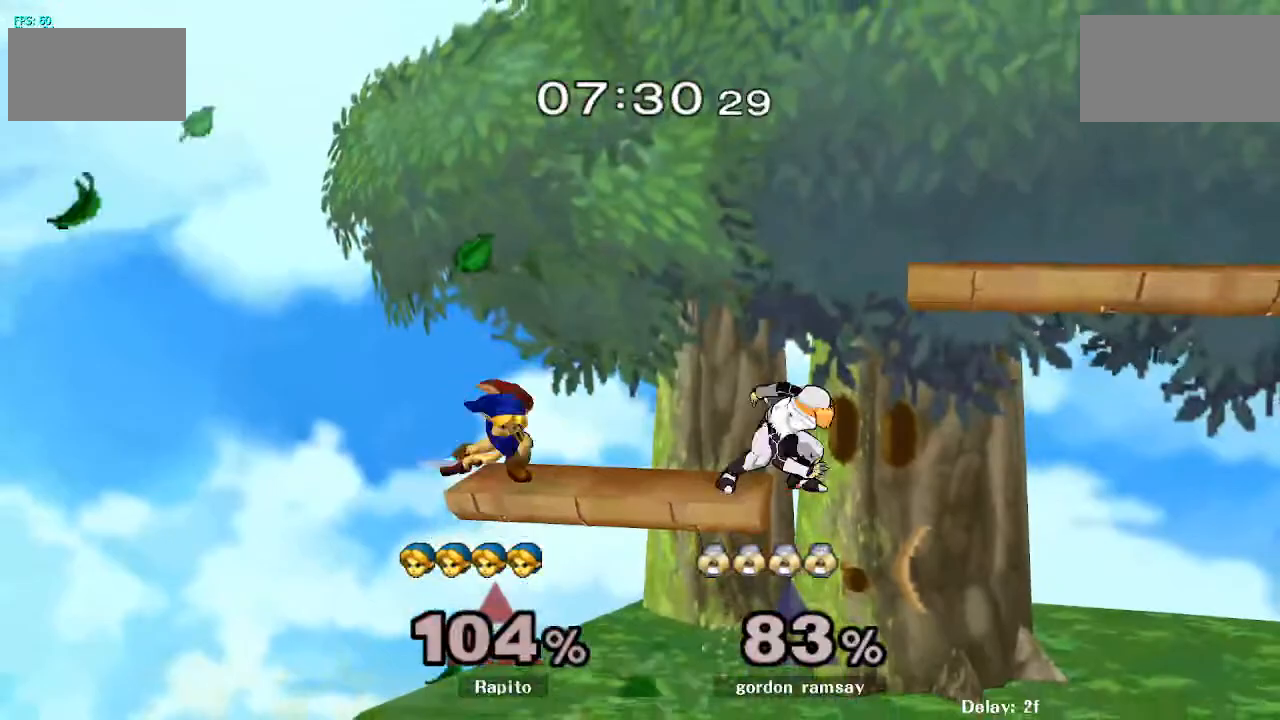
{"dt_ms": 500, "buttons": [], "left_stick": "down", "right_stick": "center", "events": [[383, "left_stick", "down"]]}
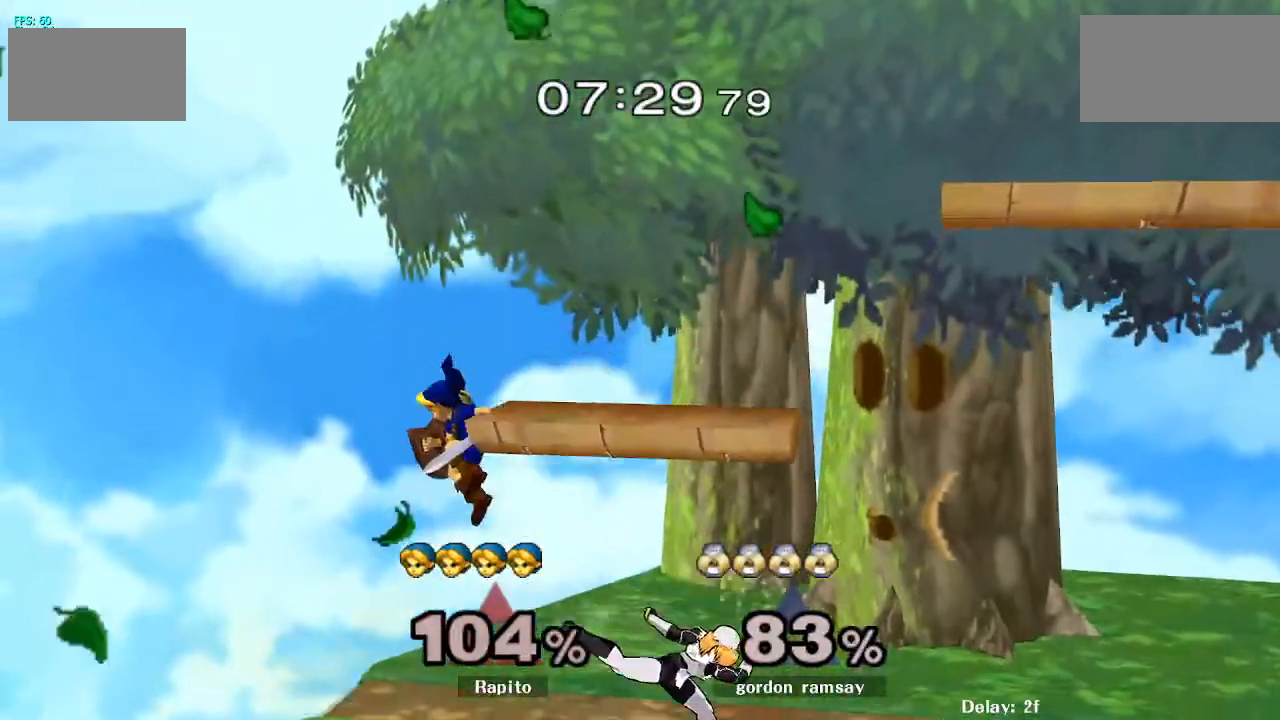
{"dt_ms": 500, "buttons": ["A"], "left_stick": "right", "right_stick": "center", "events": [[83, "left_stick", "down-right"], [100, "Y", "down"], [200, "A", "down"], [200, "left_stick", "right"], [250, "Y", "up"]]}
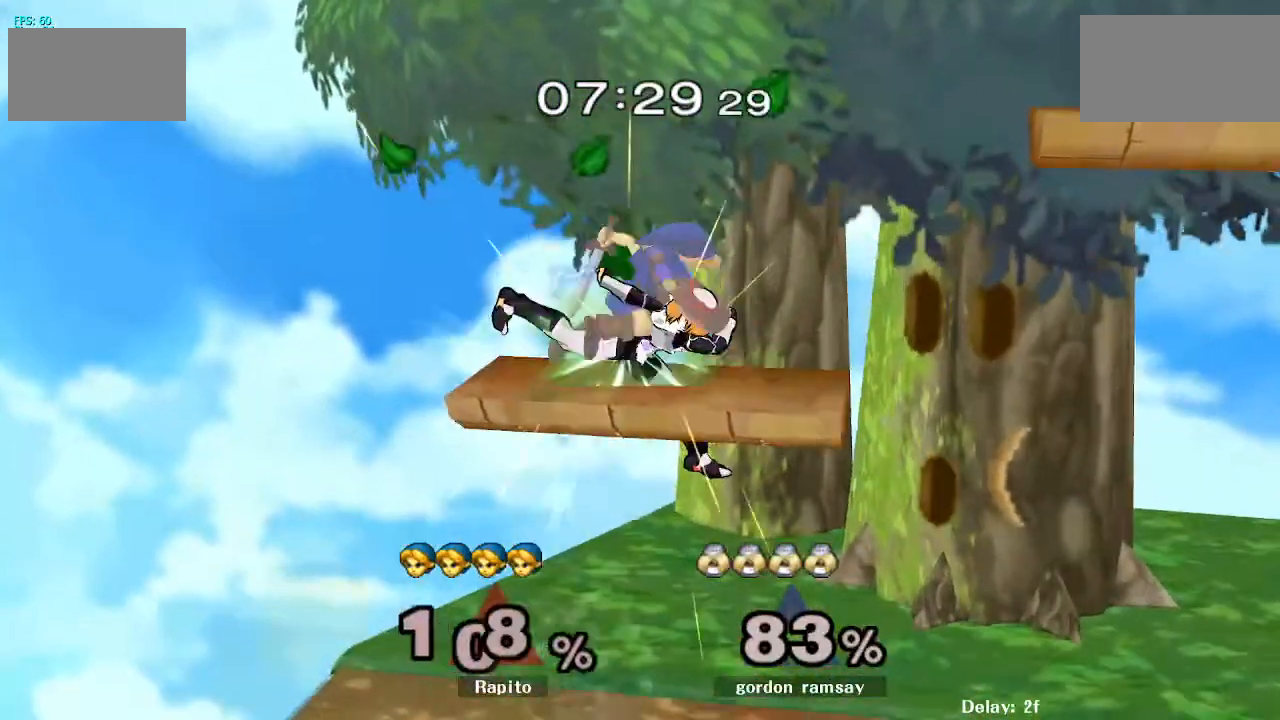
{"dt_ms": 500, "buttons": [], "left_stick": "center", "right_stick": "center", "events": [[33, "L1", "down"], [83, "A", "up"], [100, "left_stick", "down"], [183, "L1", "up"], [250, "left_stick", "center"]]}
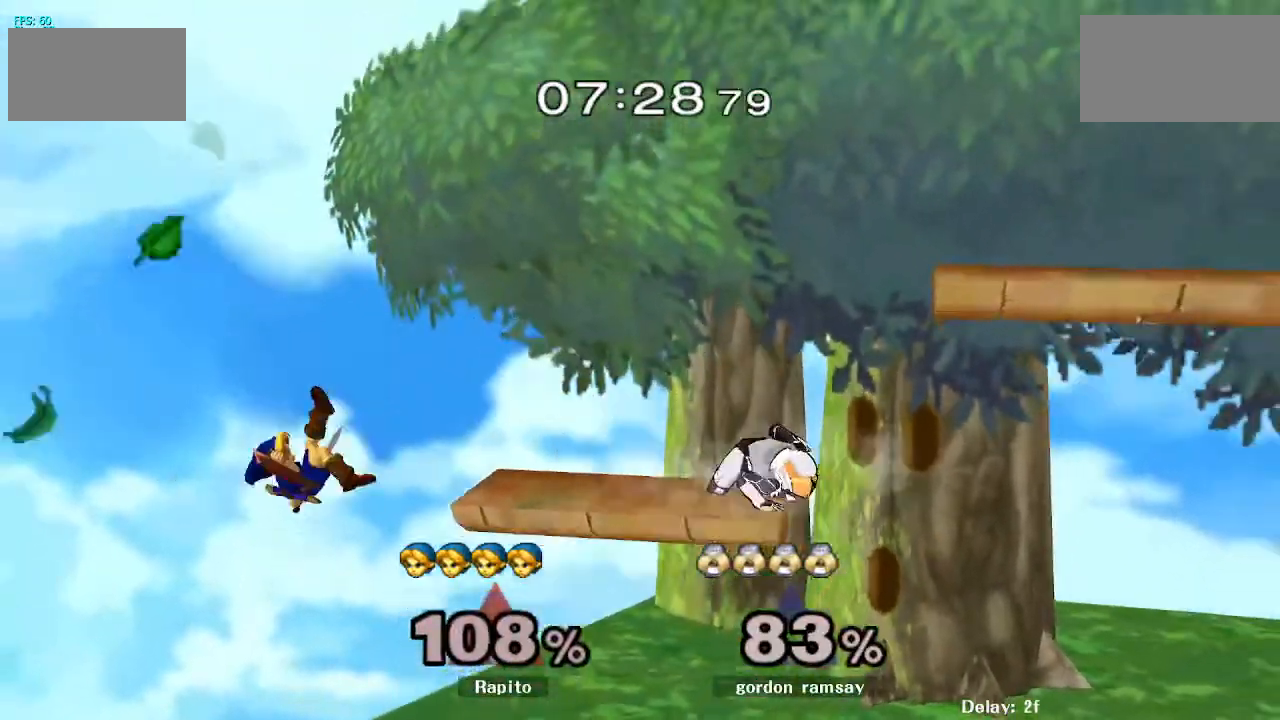
{"dt_ms": 500, "buttons": [], "left_stick": "center", "right_stick": "center", "events": []}
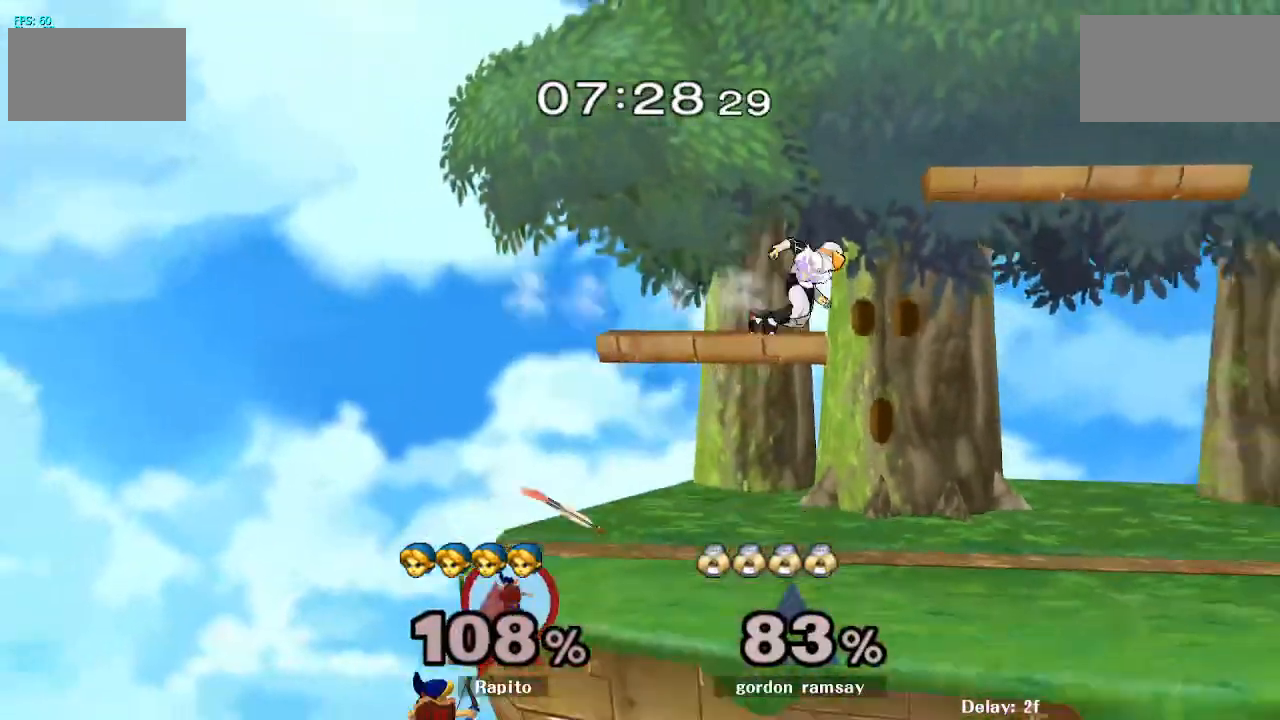
{"dt_ms": 500, "buttons": [], "left_stick": "up", "right_stick": "center", "events": [[150, "left_stick", "up"], [250, "B", "down"], [383, "B", "up"], [433, "B", "down"], [483, "B", "up"]]}
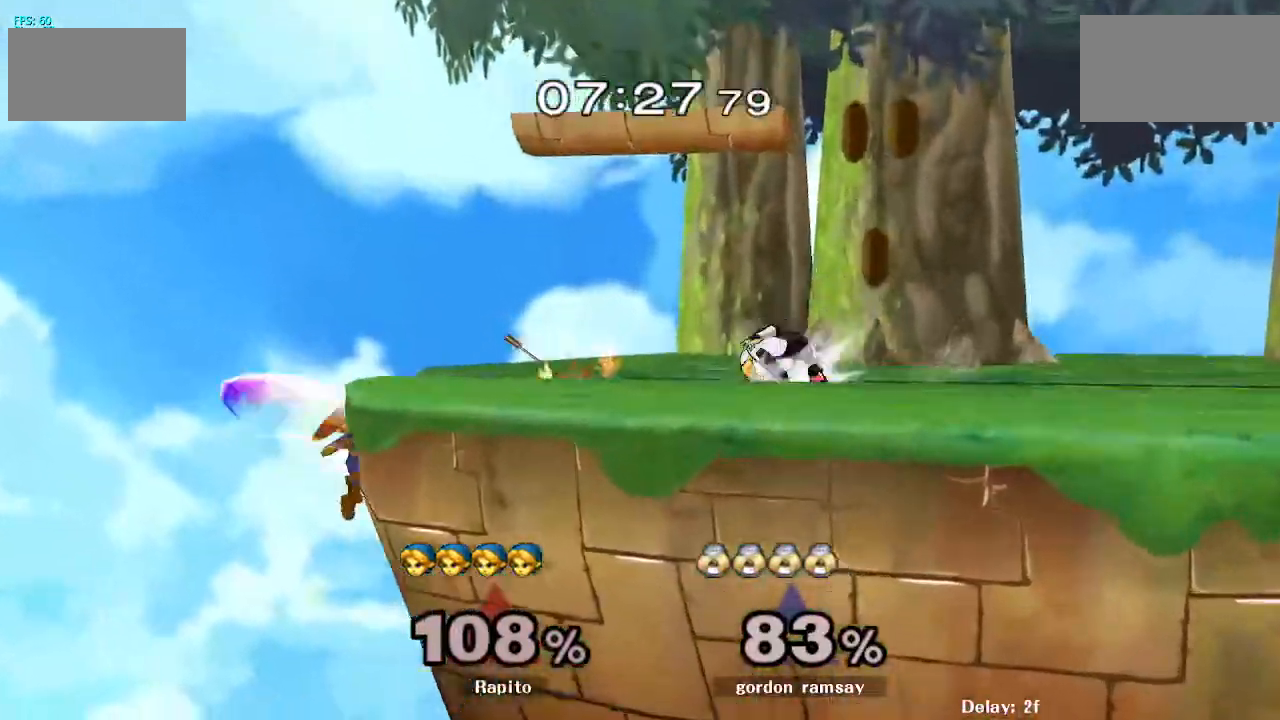
{"dt_ms": 1000, "buttons": [], "left_stick": "right", "right_stick": "center"}
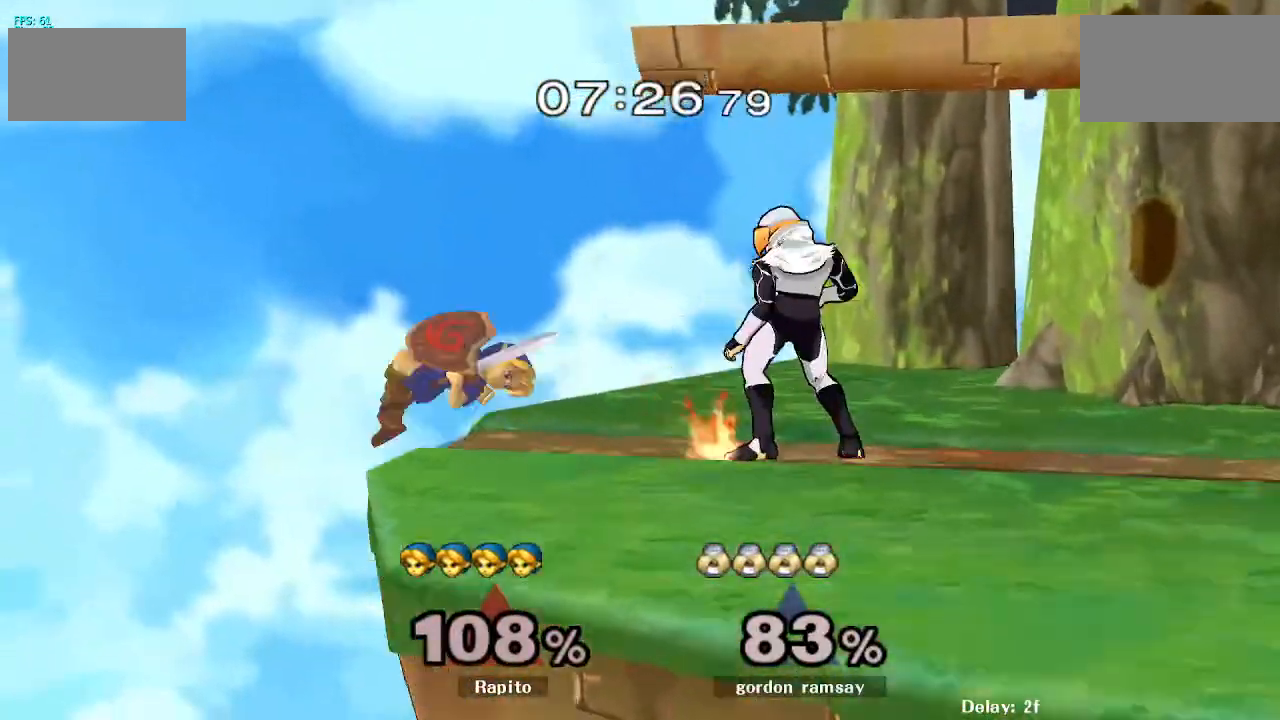
{"dt_ms": 500, "buttons": ["L1"], "left_stick": "down", "right_stick": "center", "events": [[200, "left_stick", "down"], [267, "L1", "down"], [383, "left_stick", "center"], [450, "left_stick", "down"]]}
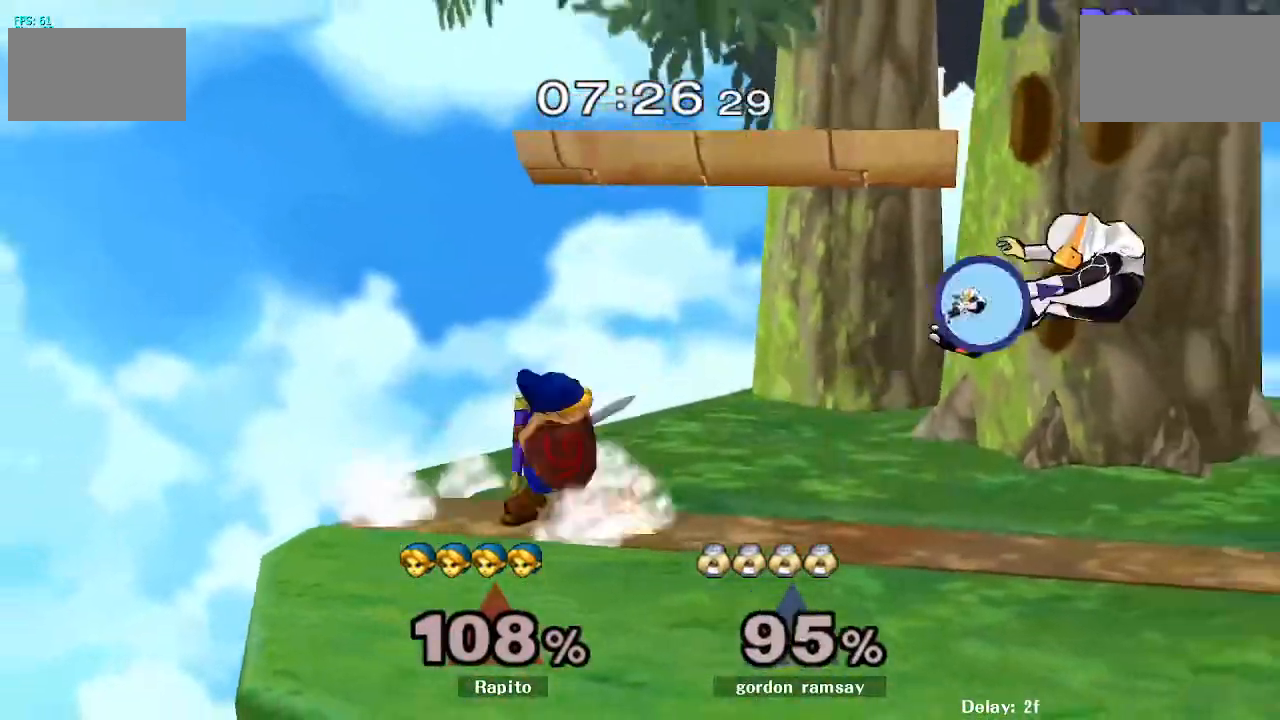
{"dt_ms": 500, "buttons": ["Y"], "left_stick": "right", "right_stick": "center", "events": [[67, "L1", "up"], [100, "left_stick", "center"], [300, "left_stick", "right"], [417, "left_stick", "center"], [483, "left_stick", "right"], [500, "Y", "down"]]}
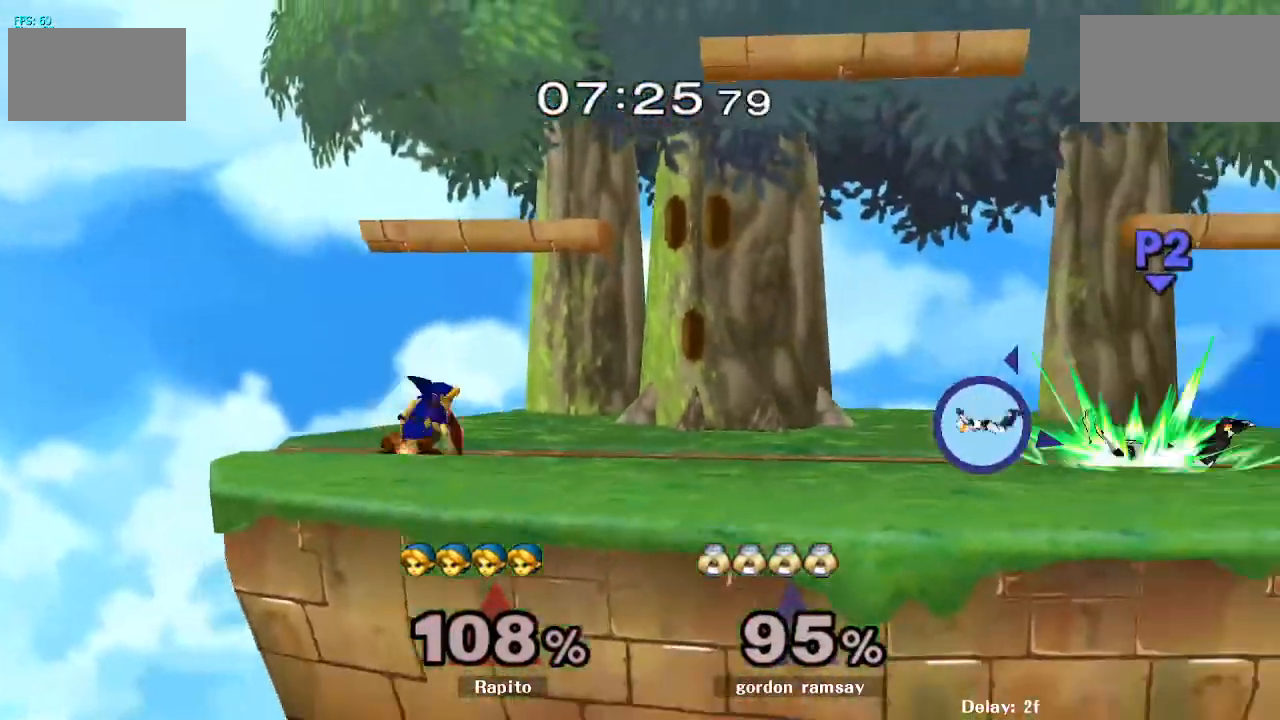
{"dt_ms": 500, "buttons": ["B"], "left_stick": "center", "right_stick": "center", "events": [[50, "Y", "up"], [83, "B", "down"], [100, "left_stick", "center"]]}